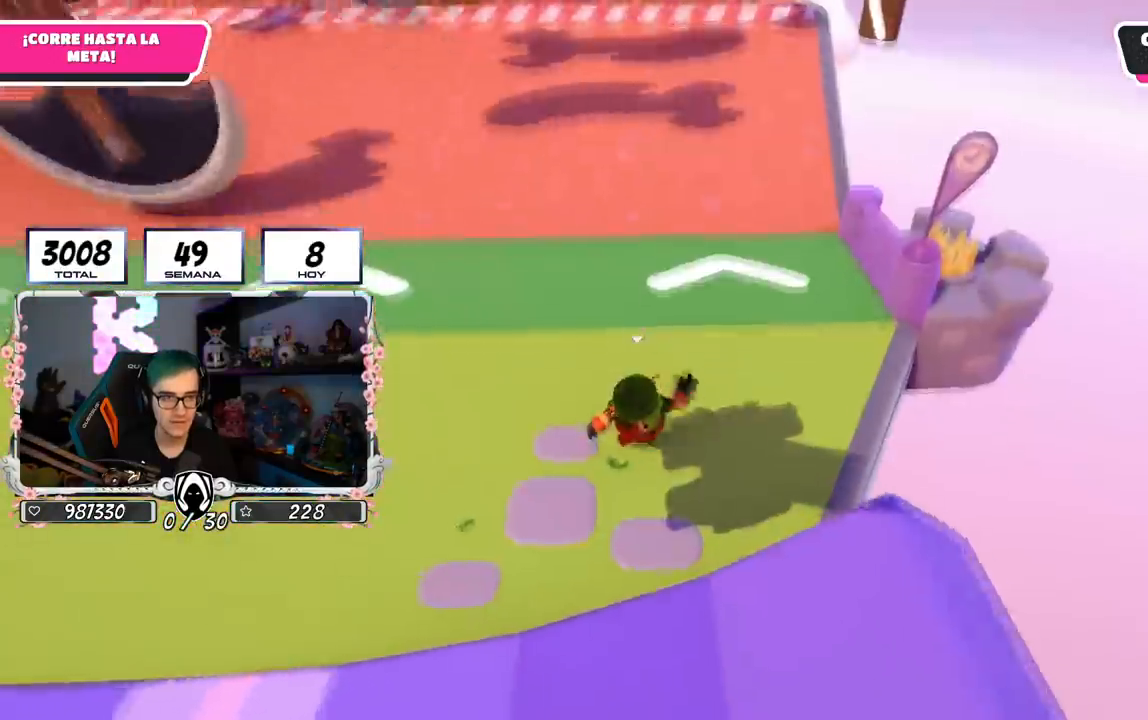
Gameplay with a controller (PlayStation layout); each line is a JSON object with the inputs held at the frame after it. "events" lists button and stick changes between this image and that frame as [ms after this image, input, new state], when the widget could be followed in between.
{"buttons": ["CROSS"], "left_stick": "up", "right_stick": "center", "events": []}
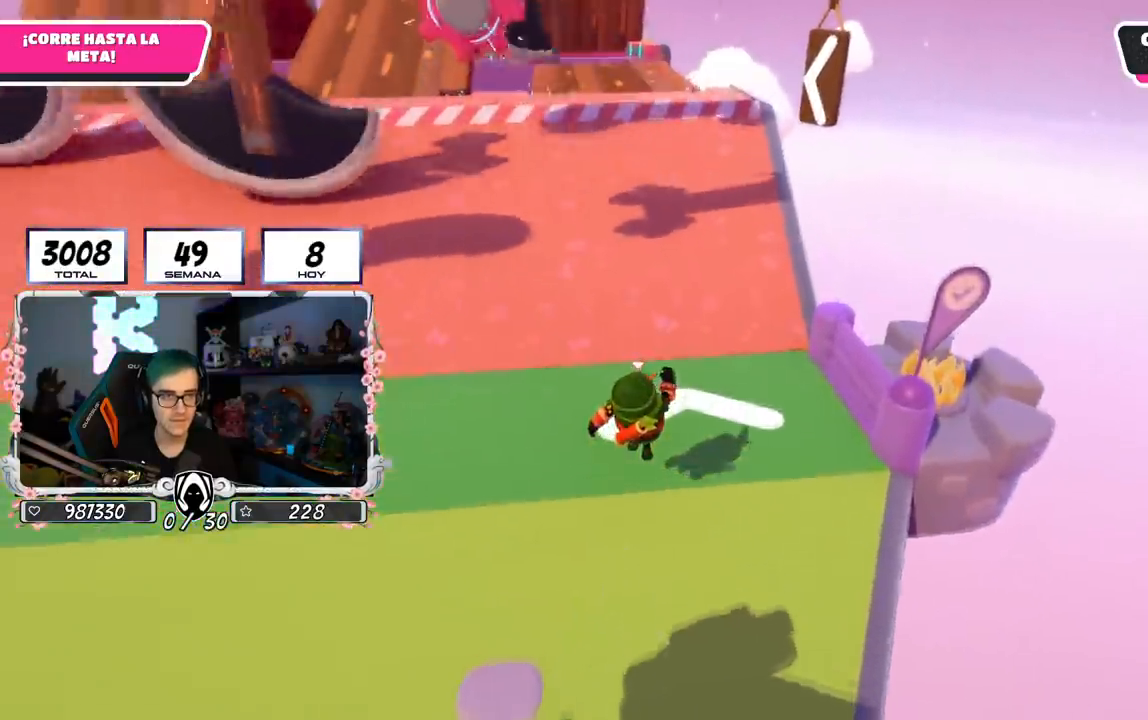
{"buttons": ["CROSS"], "left_stick": "up", "right_stick": "center", "events": [[50, "right_stick", "up"], [367, "right_stick", "center"]]}
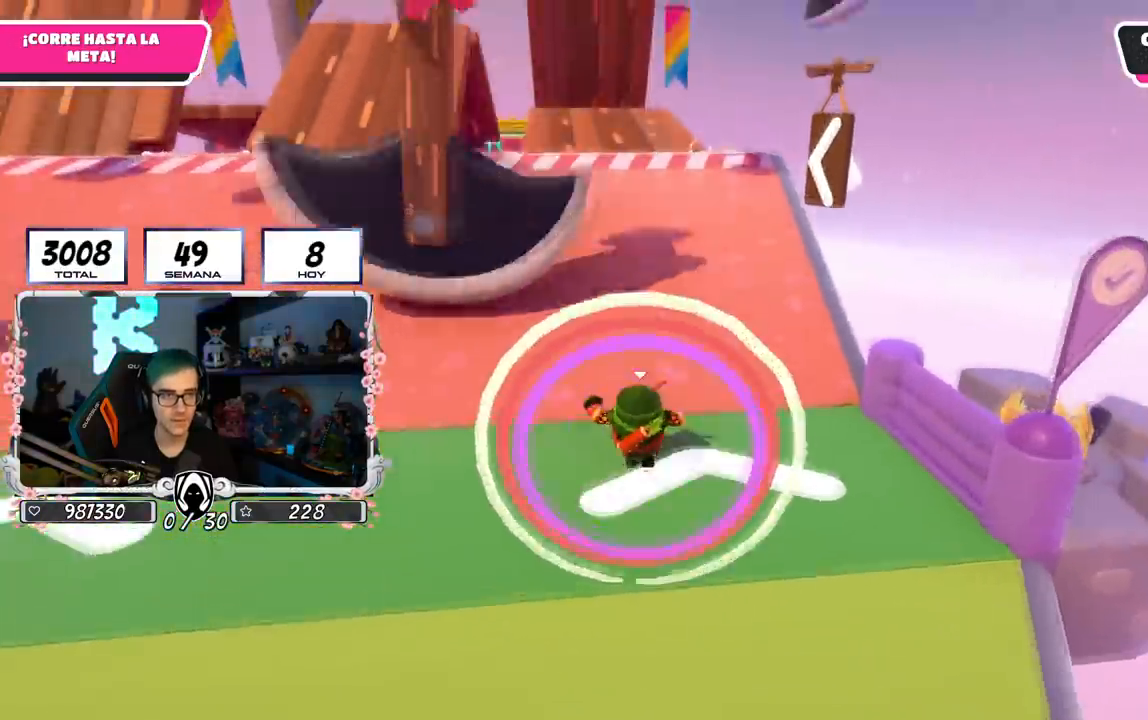
{"buttons": ["CROSS"], "left_stick": "up", "right_stick": "center", "events": []}
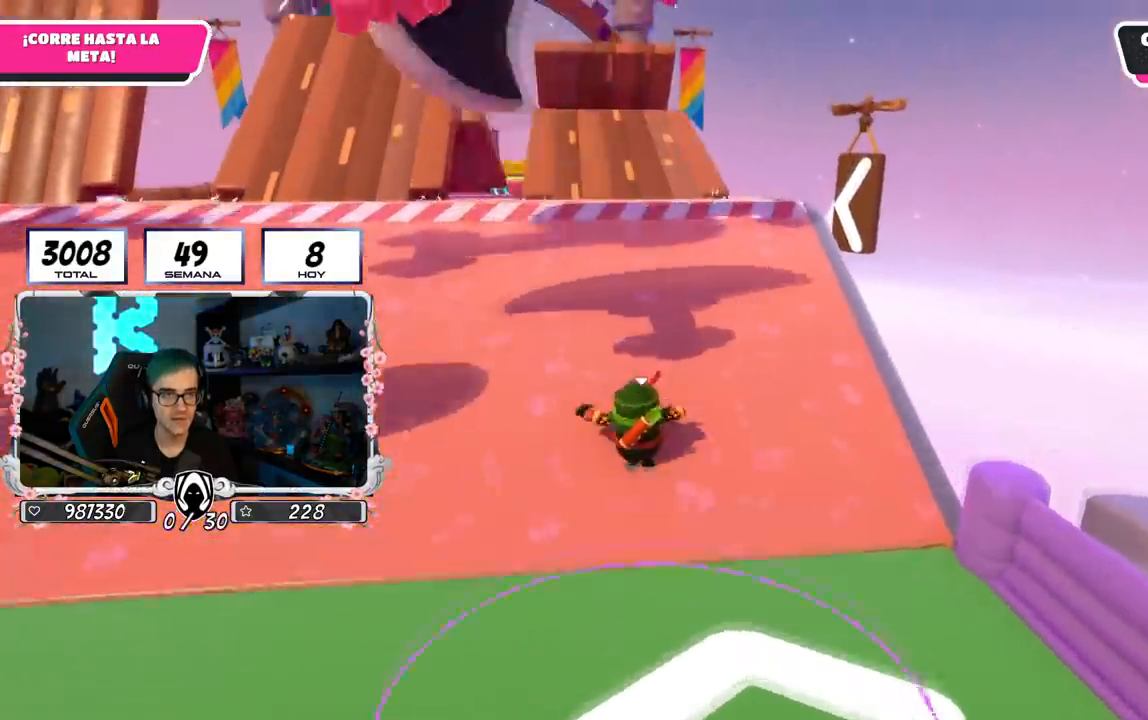
{"buttons": [], "left_stick": "up", "right_stick": "center", "events": [[167, "CROSS", "up"]]}
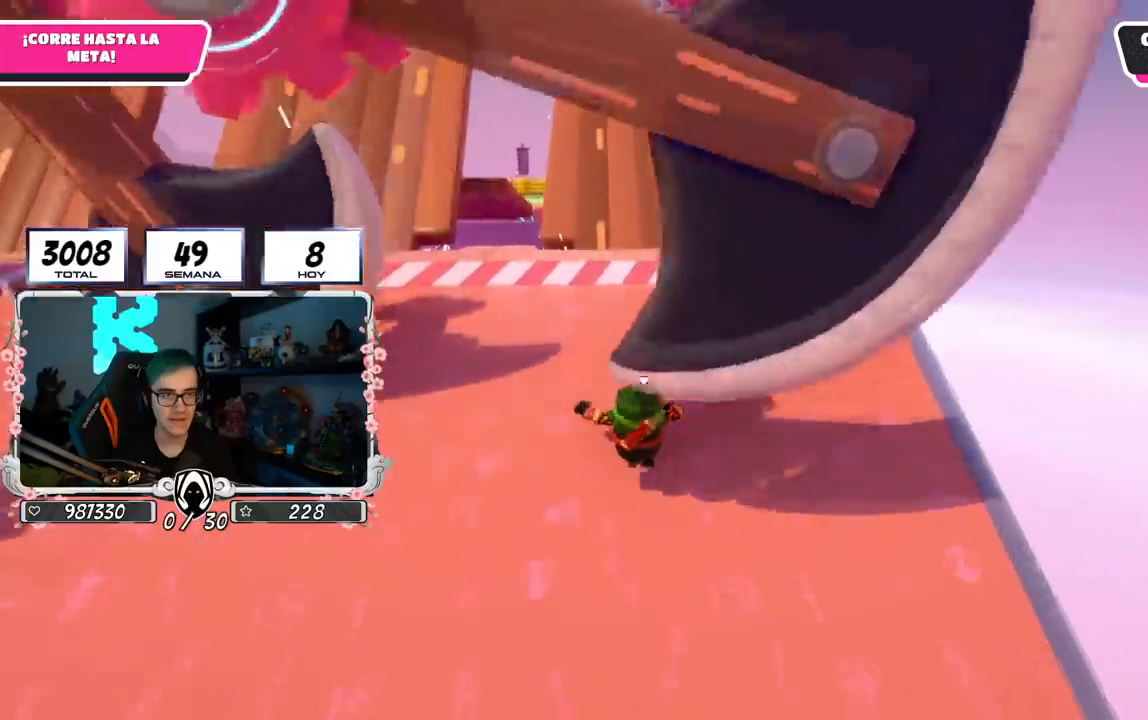
{"buttons": [], "left_stick": "up-left", "right_stick": "center", "events": [[166, "left_stick", "up-left"]]}
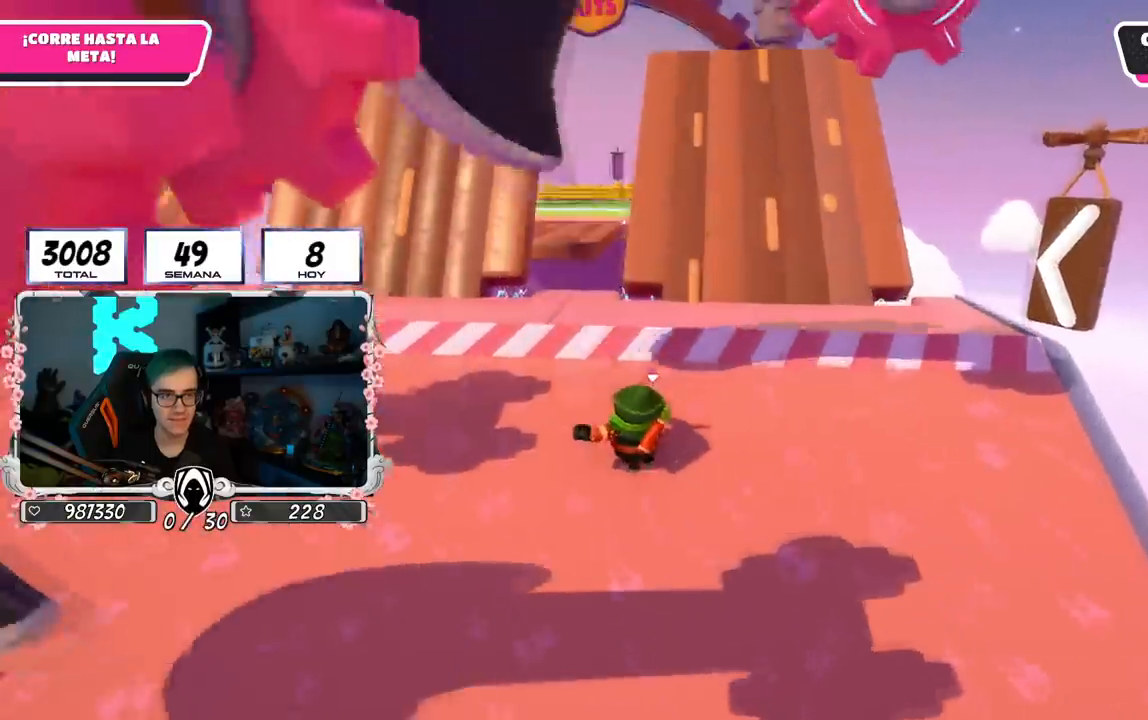
{"buttons": [], "left_stick": "up", "right_stick": "center", "events": [[434, "left_stick", "up"]]}
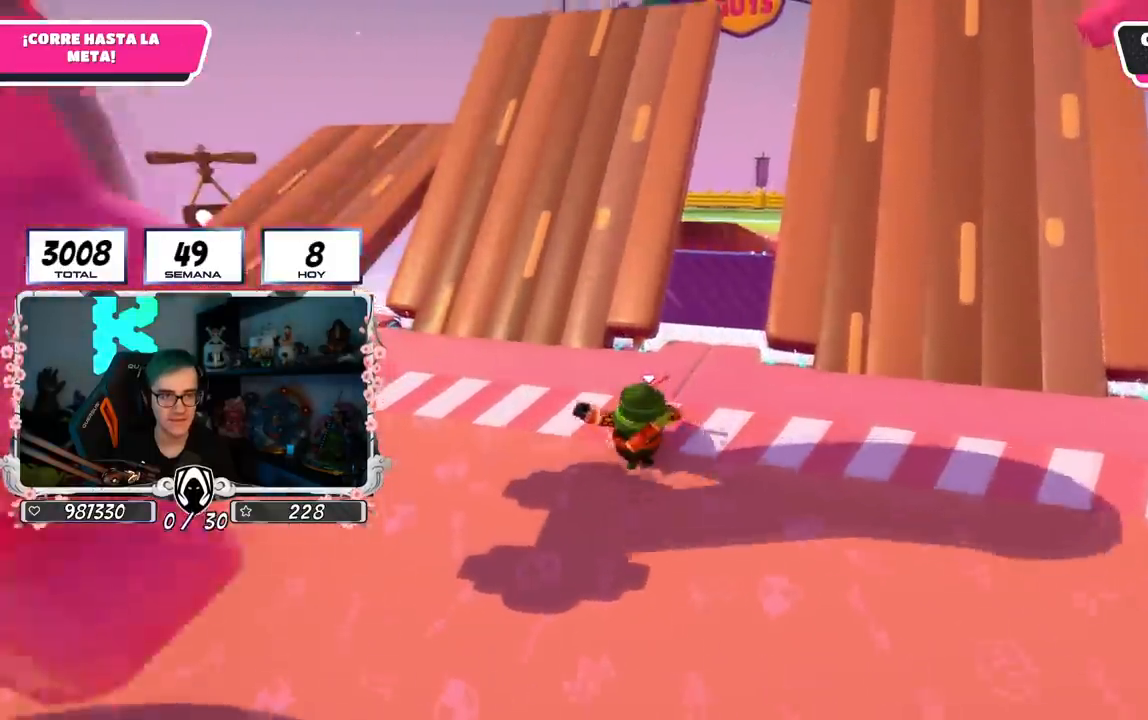
{"buttons": [], "left_stick": "up", "right_stick": "center", "events": []}
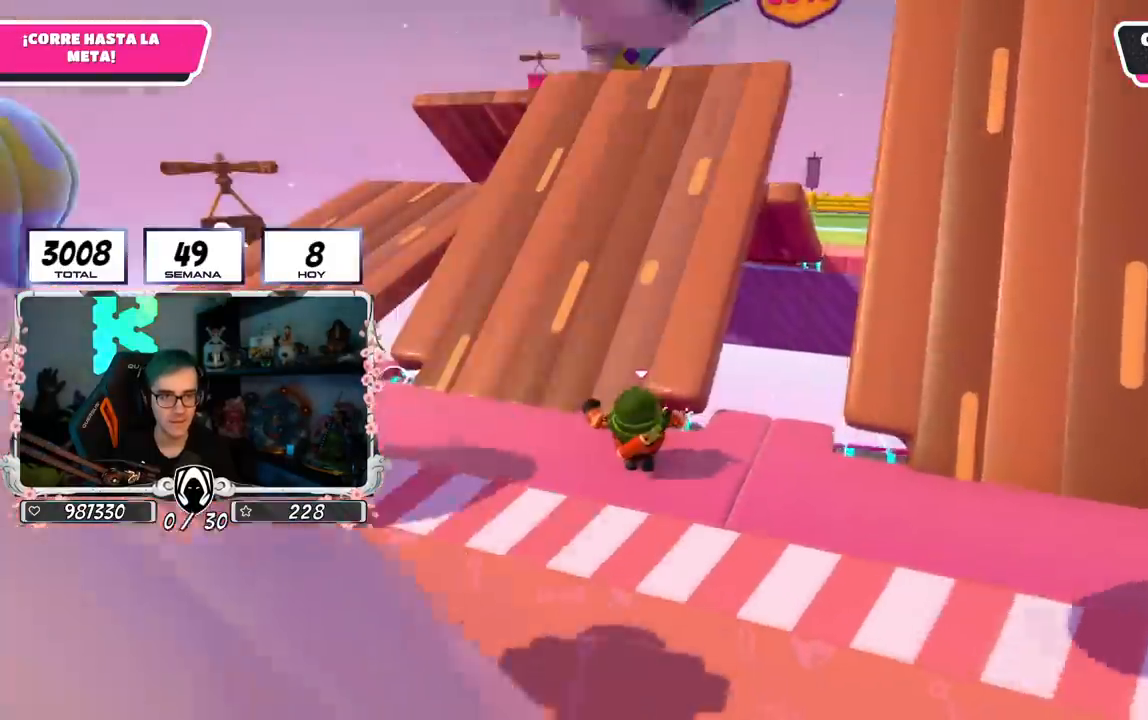
{"buttons": [], "left_stick": "up", "right_stick": "center", "events": []}
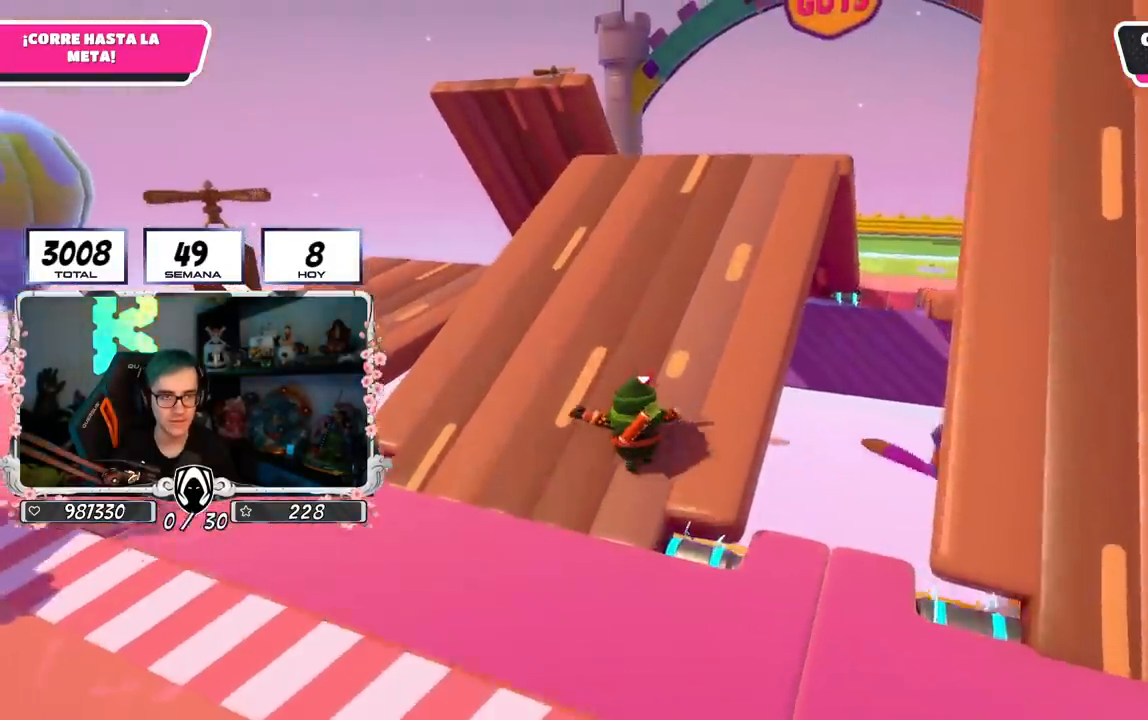
{"buttons": [], "left_stick": "up", "right_stick": "down-right", "events": [[433, "right_stick", "down-right"]]}
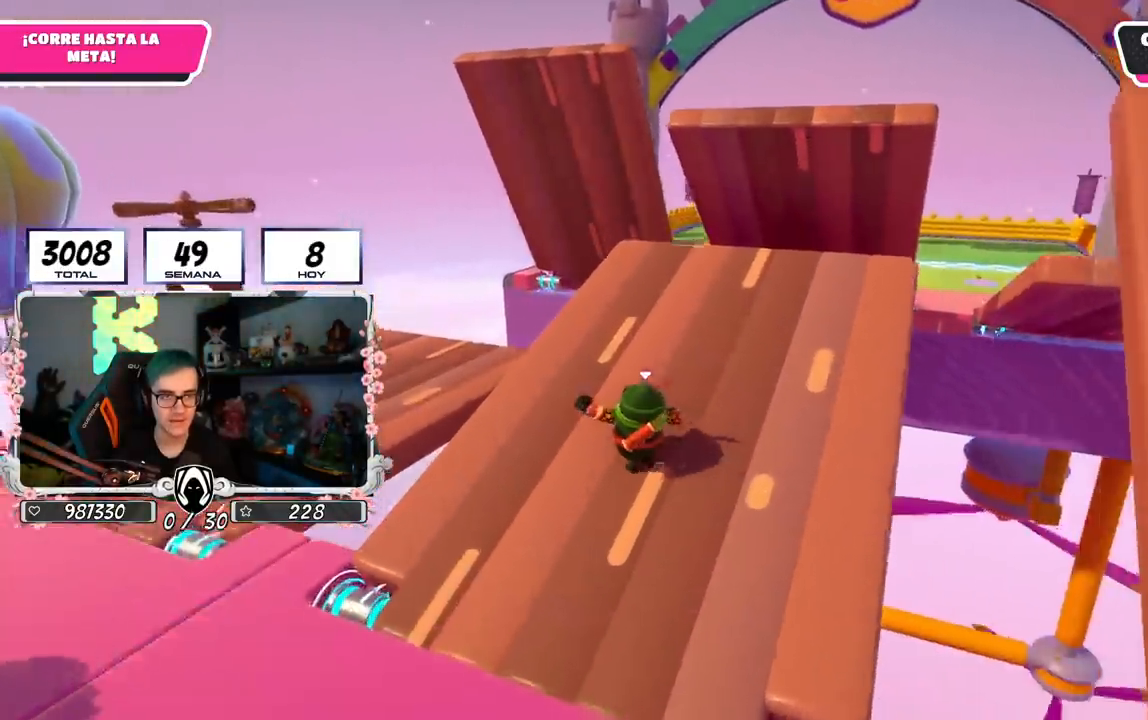
{"buttons": [], "left_stick": "down-right", "right_stick": "center", "events": [[84, "right_stick", "down"], [184, "right_stick", "center"], [267, "left_stick", "up-left"], [467, "left_stick", "down-right"]]}
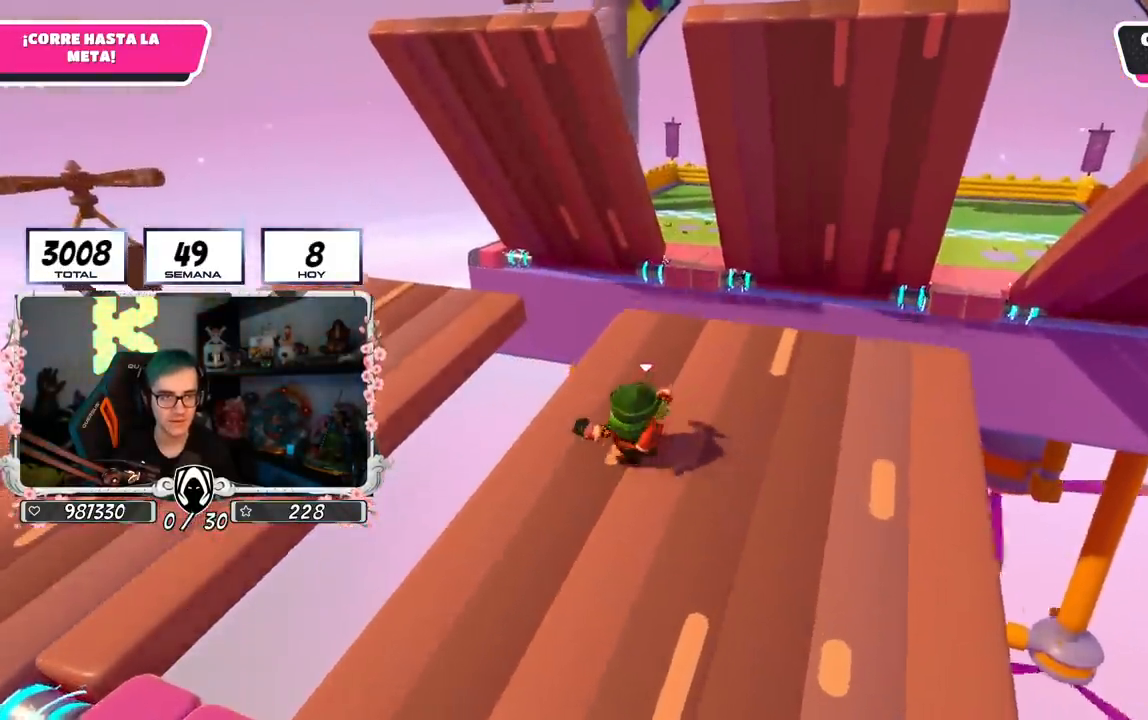
{"buttons": [], "left_stick": "up-left", "right_stick": "down-left", "events": [[417, "right_stick", "left"], [467, "left_stick", "up-left"], [467, "right_stick", "down-left"]]}
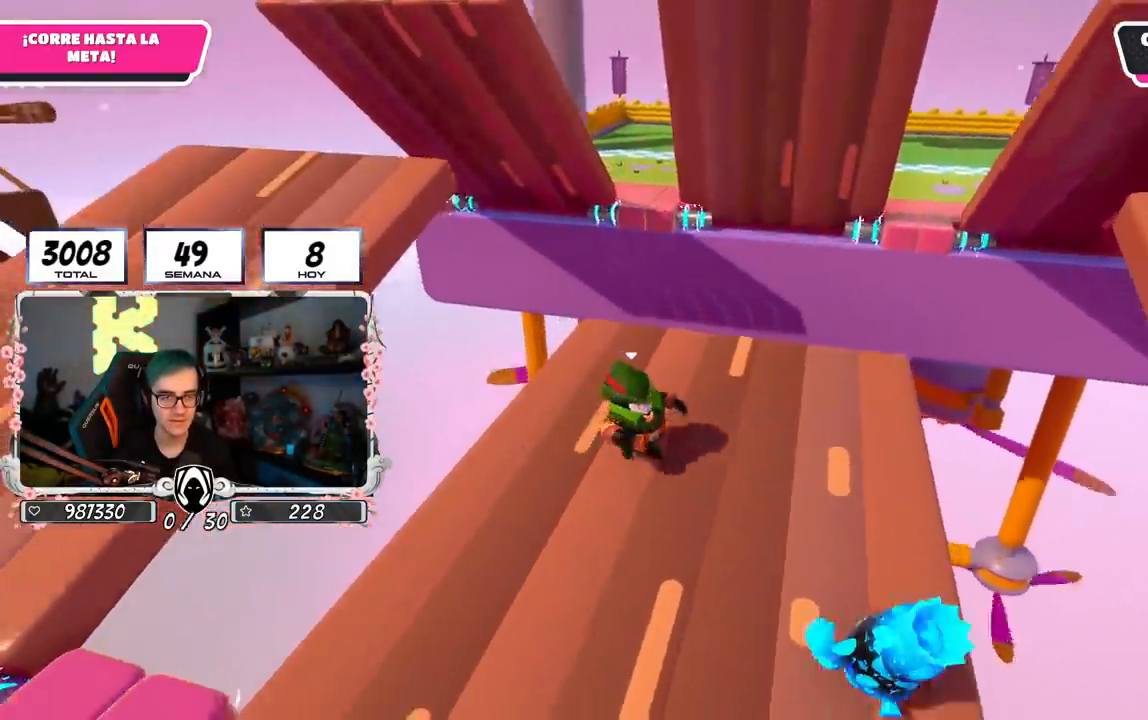
{"buttons": [], "left_stick": "up", "right_stick": "center", "events": [[217, "left_stick", "up"], [217, "right_stick", "center"]]}
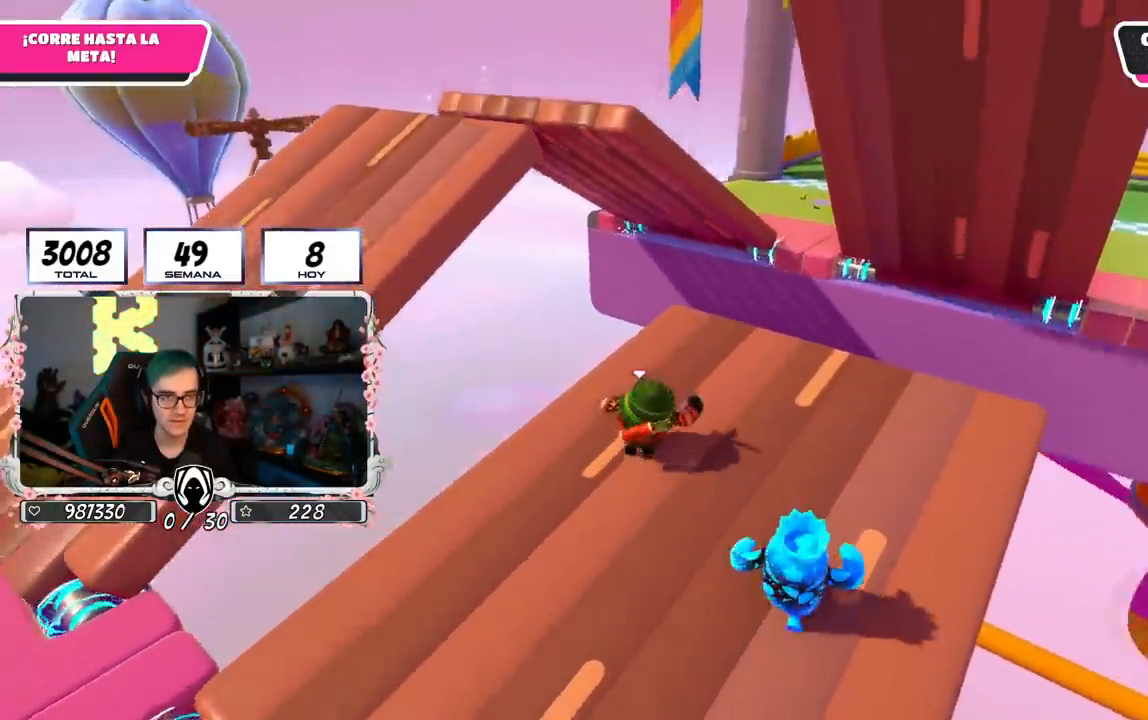
{"buttons": ["CROSS"], "left_stick": "up", "right_stick": "center", "events": [[500, "CROSS", "down"]]}
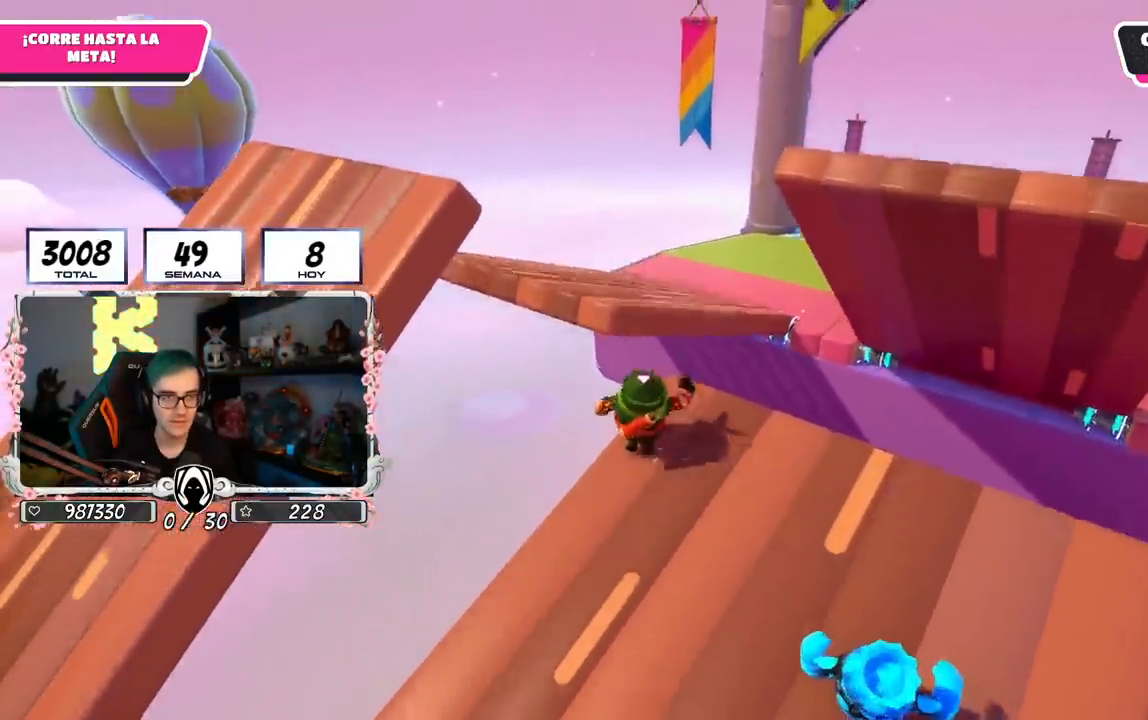
{"buttons": [], "left_stick": "up", "right_stick": "center"}